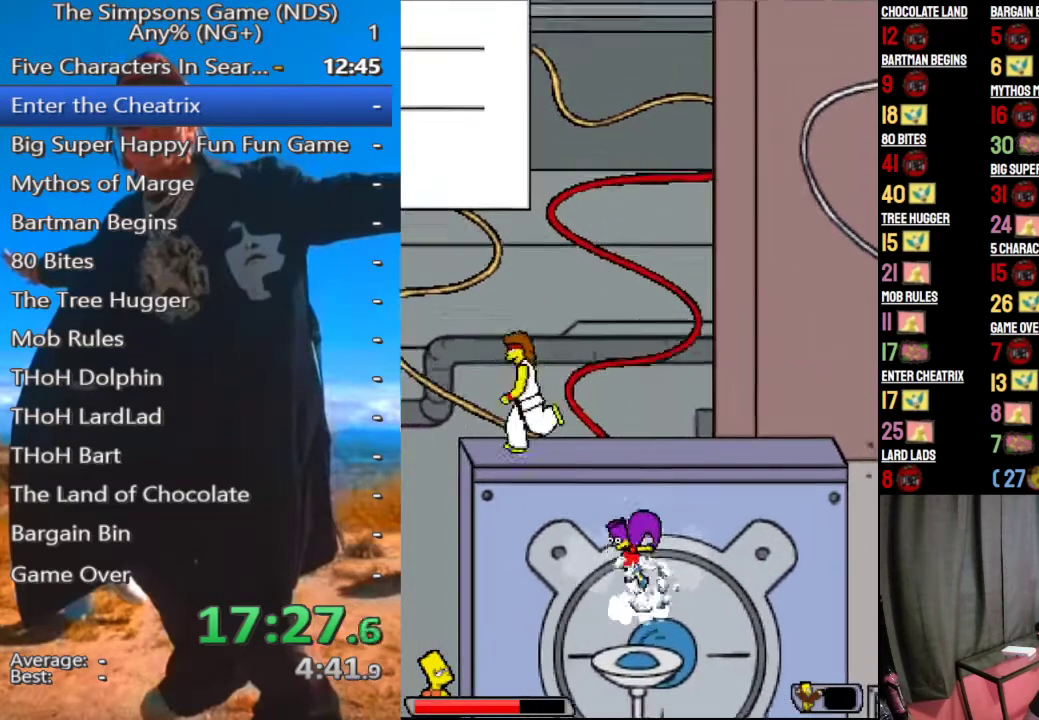
Gameplay with a controller (Xbox layout); each line is a JSON object with the inputs held at the frame after it. "button_events" lists button changes between this image and that frame as [ms after this image, input, new state], when the widget could be followed in between (sticks are given only as held states).
{"buttons": [], "left_stick": "center", "right_stick": "center", "button_events": [[500, "A", "up"]]}
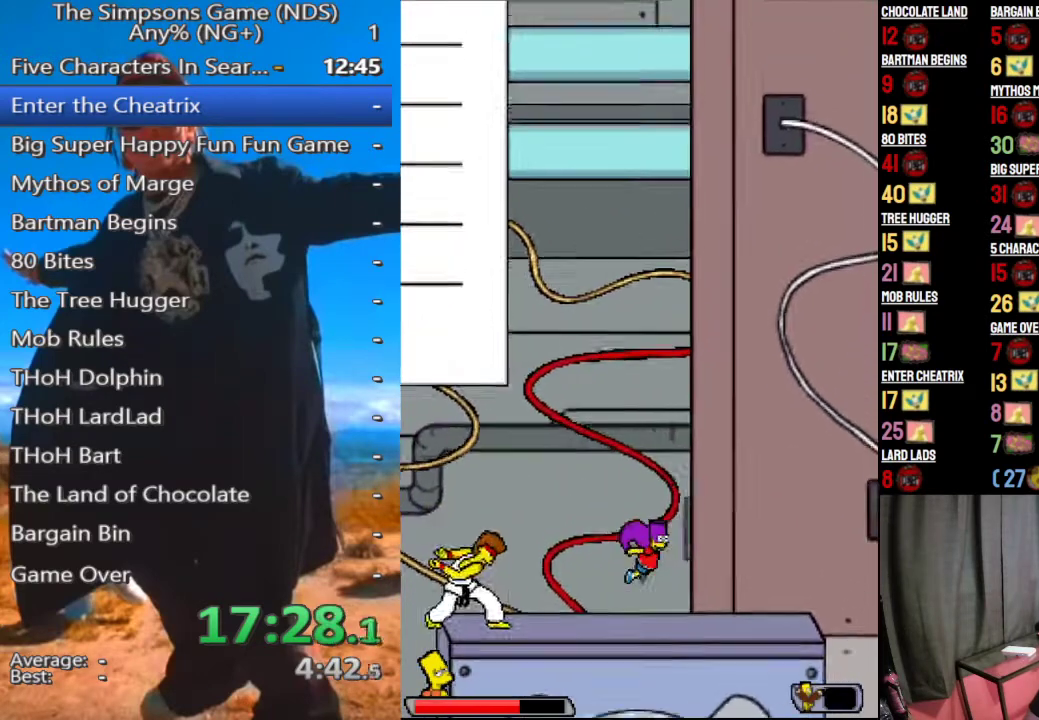
{"buttons": [], "left_stick": "center", "right_stick": "center", "button_events": []}
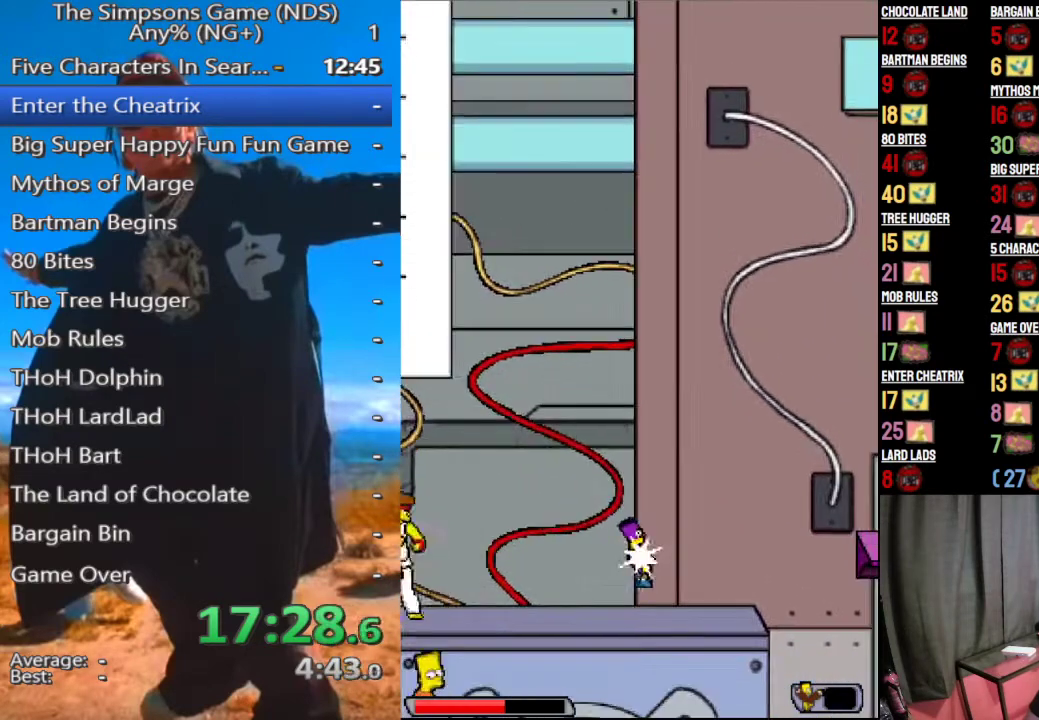
{"buttons": [], "left_stick": "center", "right_stick": "center", "button_events": []}
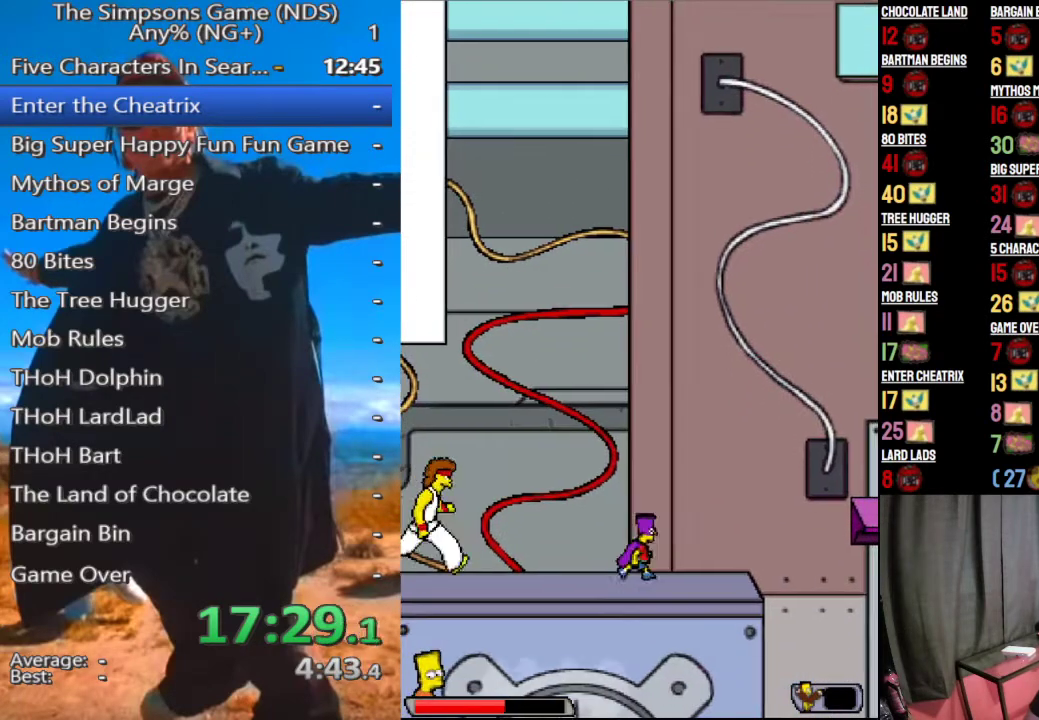
{"buttons": [], "left_stick": "center", "right_stick": "center", "button_events": [[188, "A", "down"], [333, "A", "up"]]}
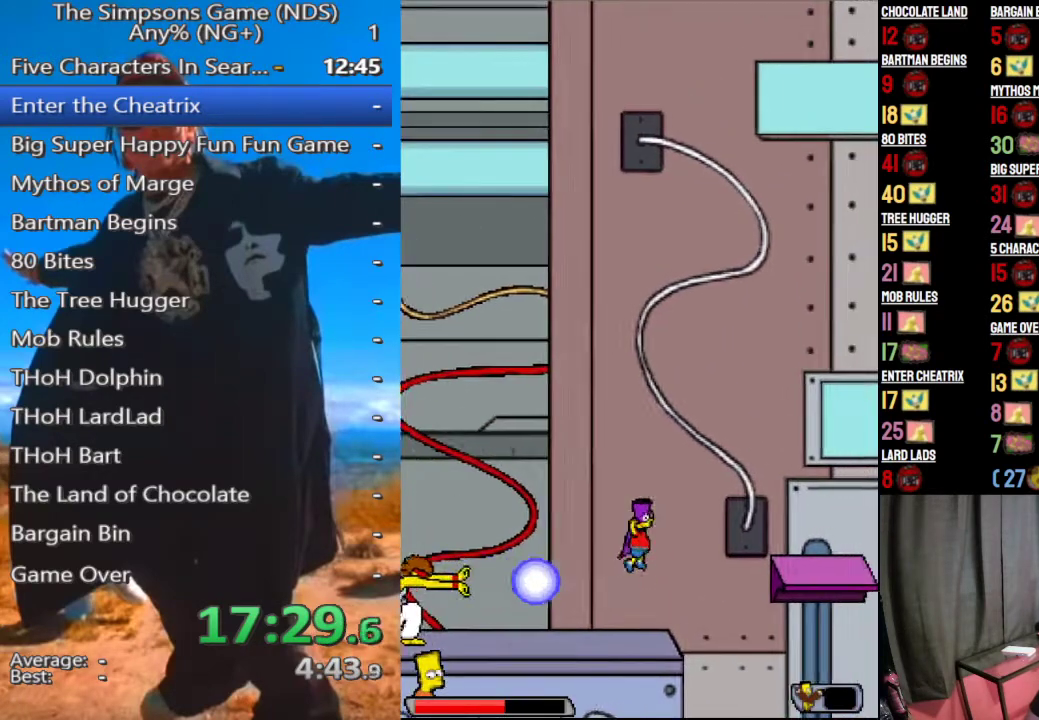
{"buttons": [], "left_stick": "center", "right_stick": "center", "button_events": [[125, "A", "down"], [208, "A", "up"]]}
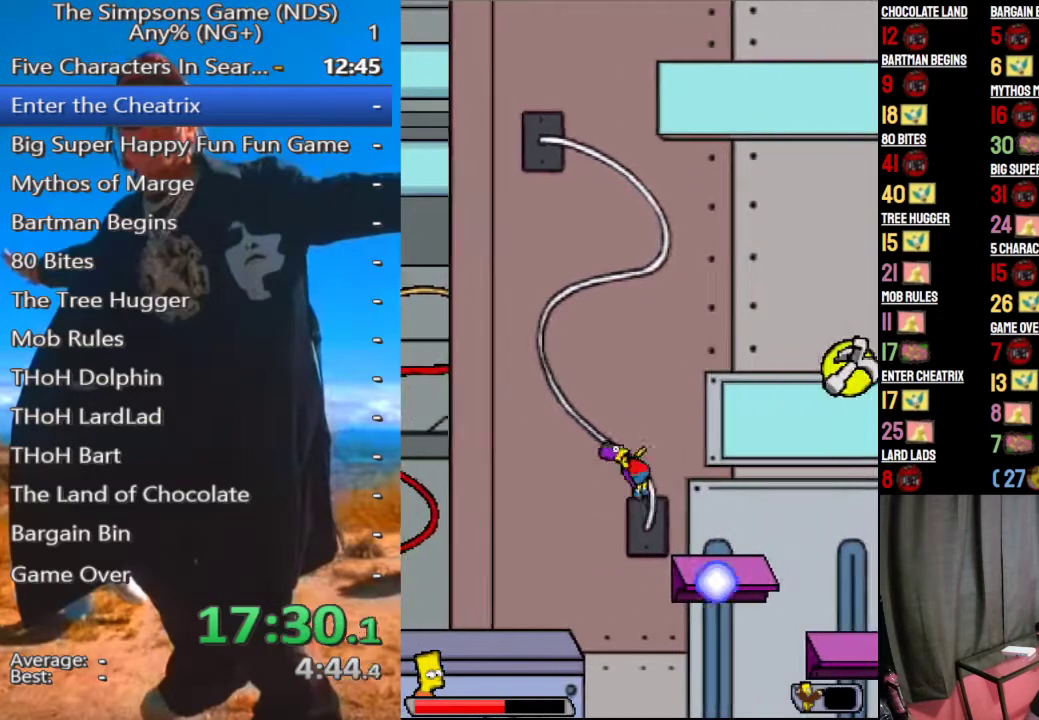
{"buttons": [], "left_stick": "center", "right_stick": "center", "button_events": [[312, "Y", "down"], [417, "Y", "up"]]}
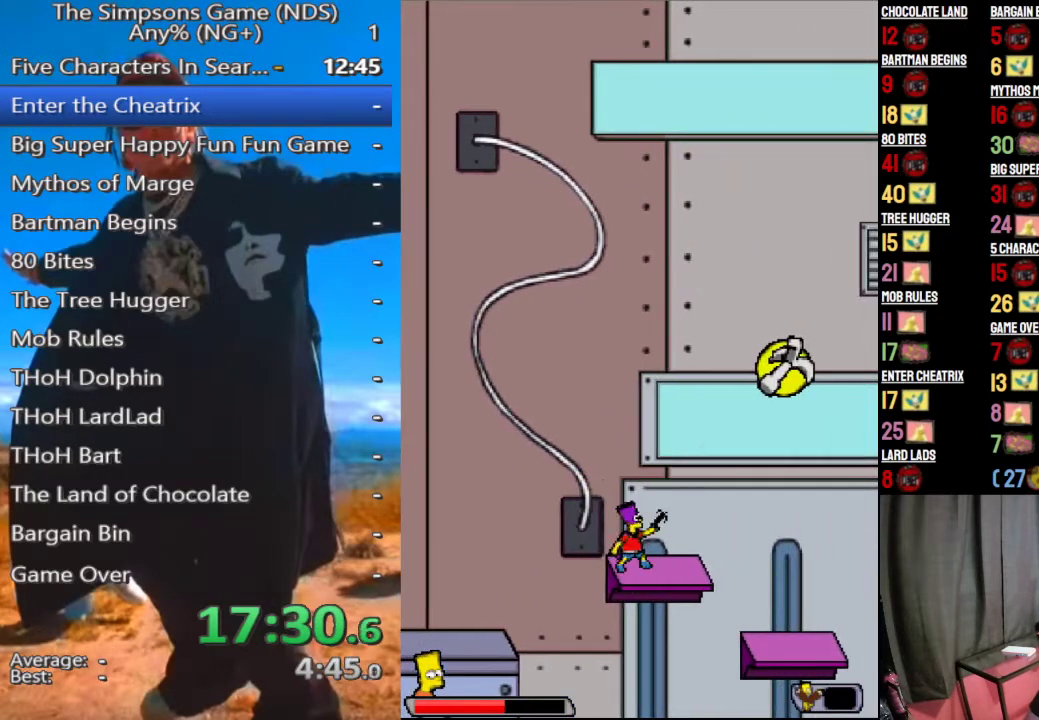
{"buttons": [], "left_stick": "center", "right_stick": "center", "button_events": [[271, "A", "down"], [354, "A", "up"]]}
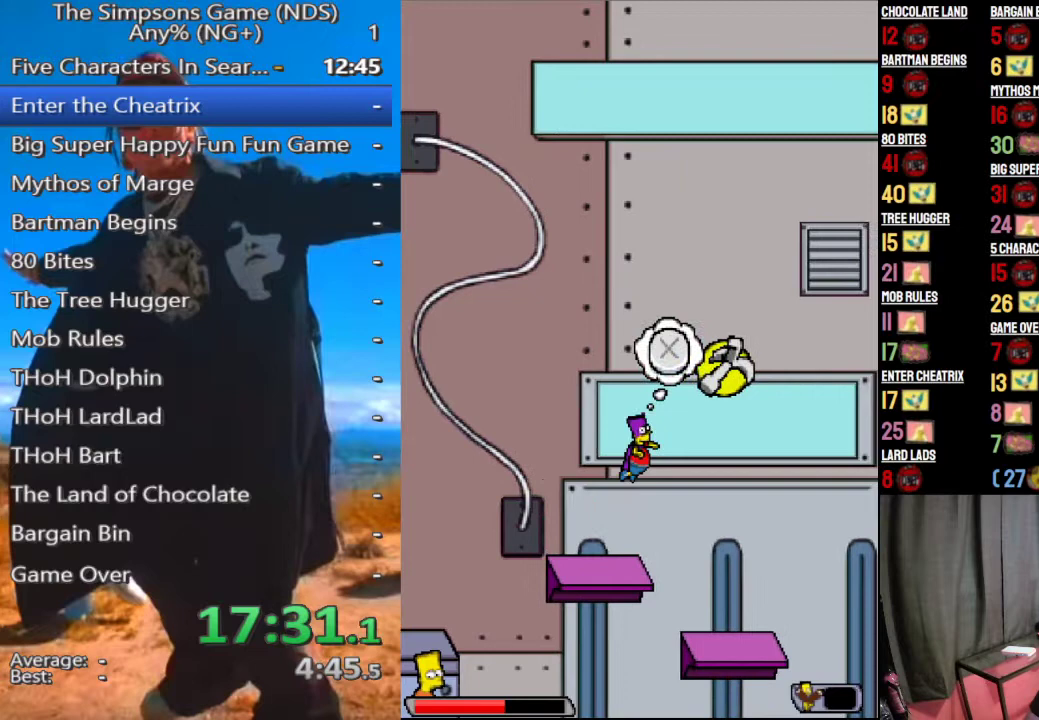
{"buttons": [], "left_stick": "left", "right_stick": "center"}